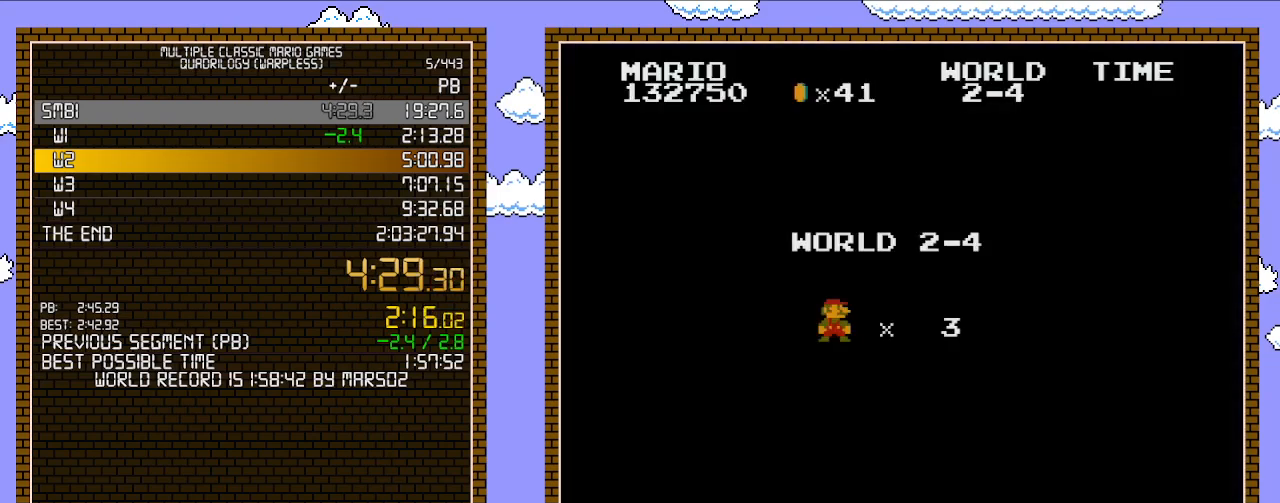
Gameplay with a controller (Nintendo layout); each line is a JSON object with the inputs held at the frame after it. "events" lists button and stick changes between this image and that frame as [ms after this image, input, new state], when the widget could be followed in between. Not read: L3 R3.
{"buttons": ["DPAD_RIGHT"], "events": [[500, "DPAD_RIGHT", "down"]]}
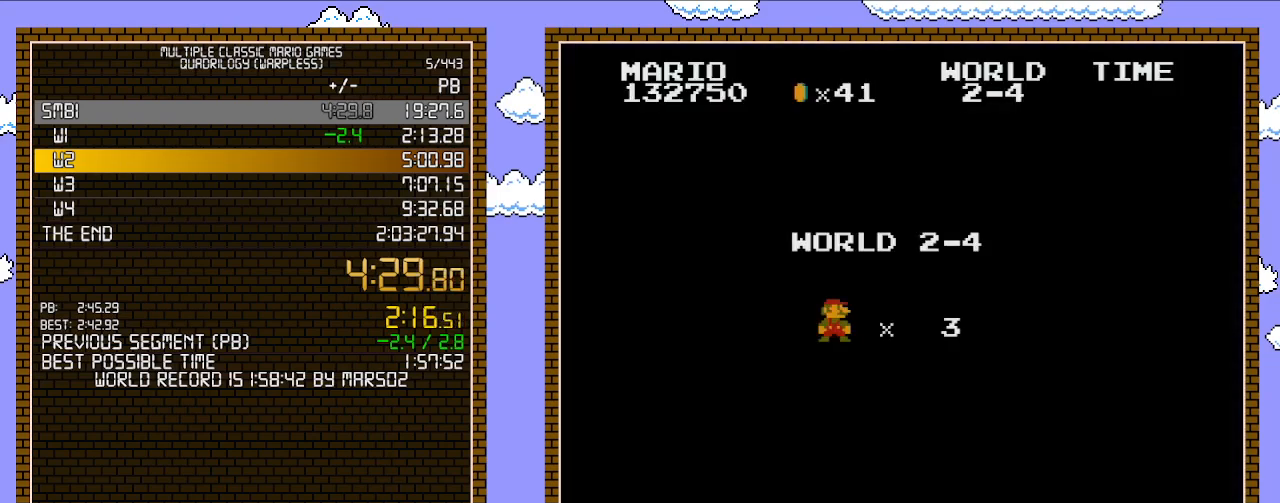
{"buttons": ["B", "DPAD_RIGHT"], "events": [[100, "B", "down"]]}
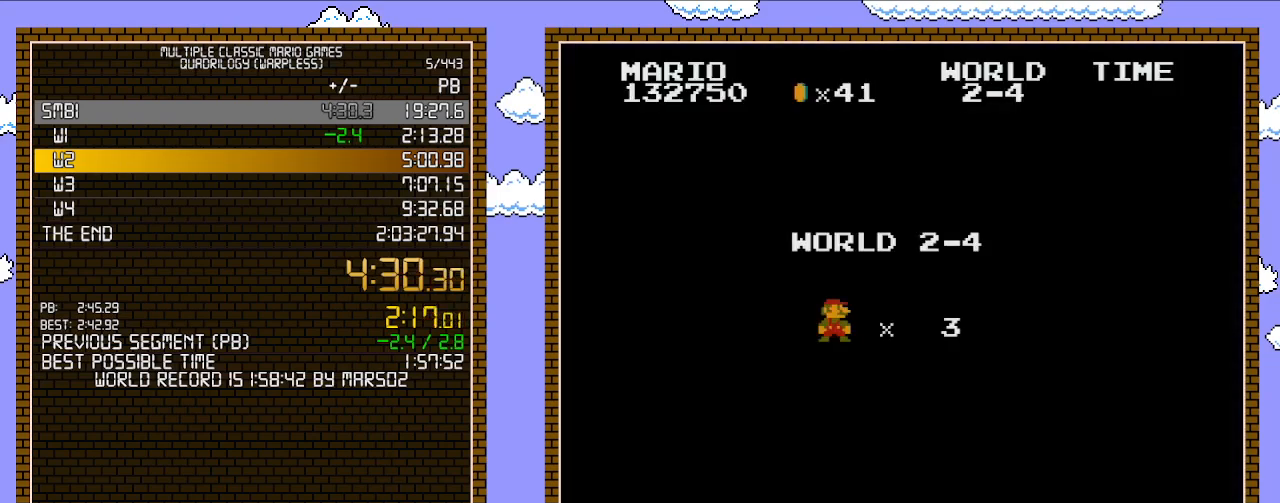
{"buttons": ["B", "DPAD_RIGHT"], "events": []}
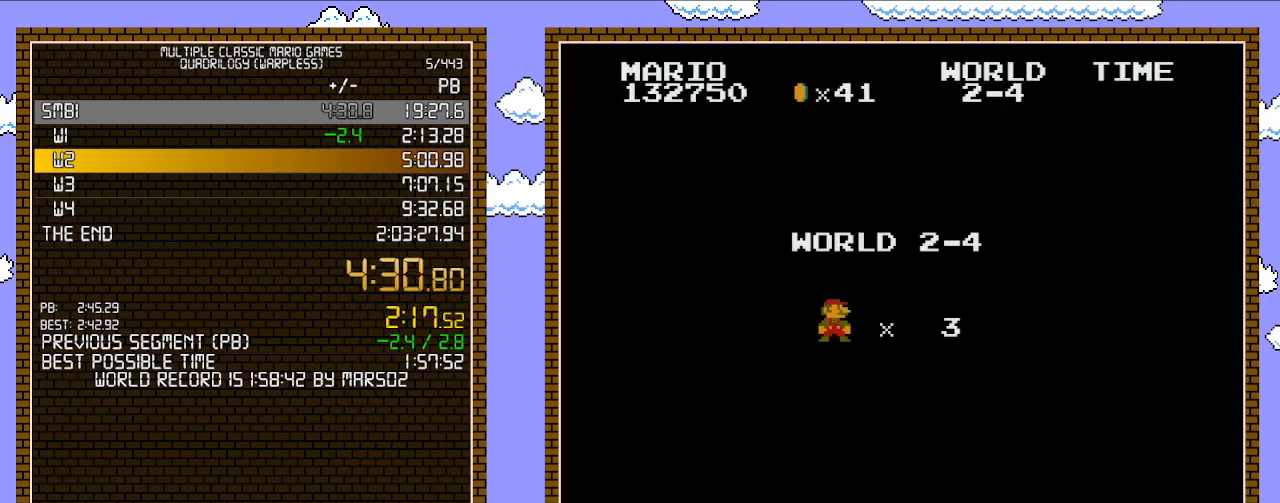
{"buttons": ["B", "DPAD_RIGHT"], "events": []}
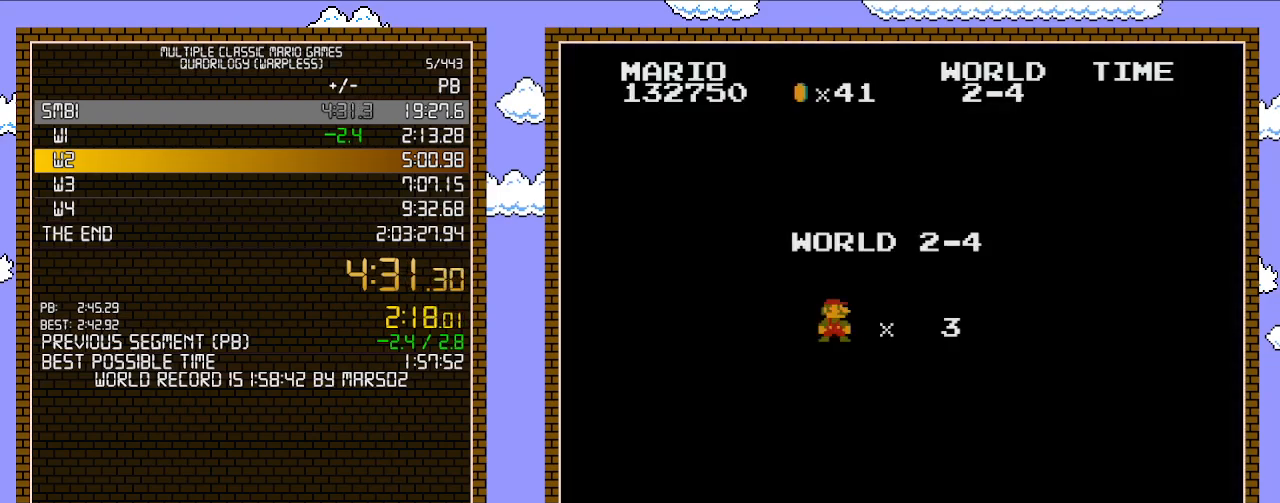
{"buttons": ["B", "DPAD_RIGHT"], "events": []}
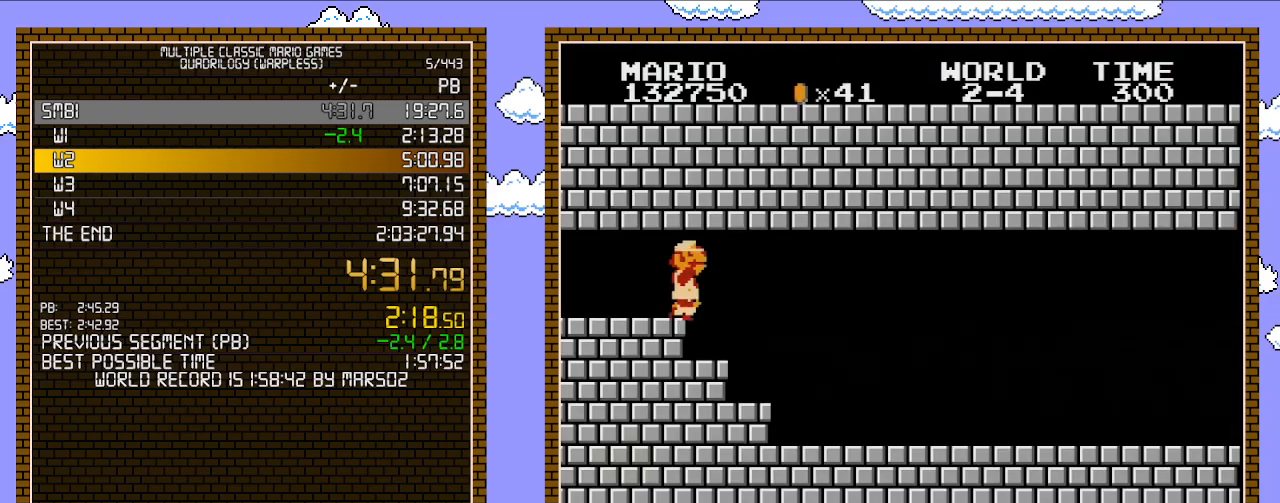
{"buttons": ["B", "DPAD_RIGHT"], "events": []}
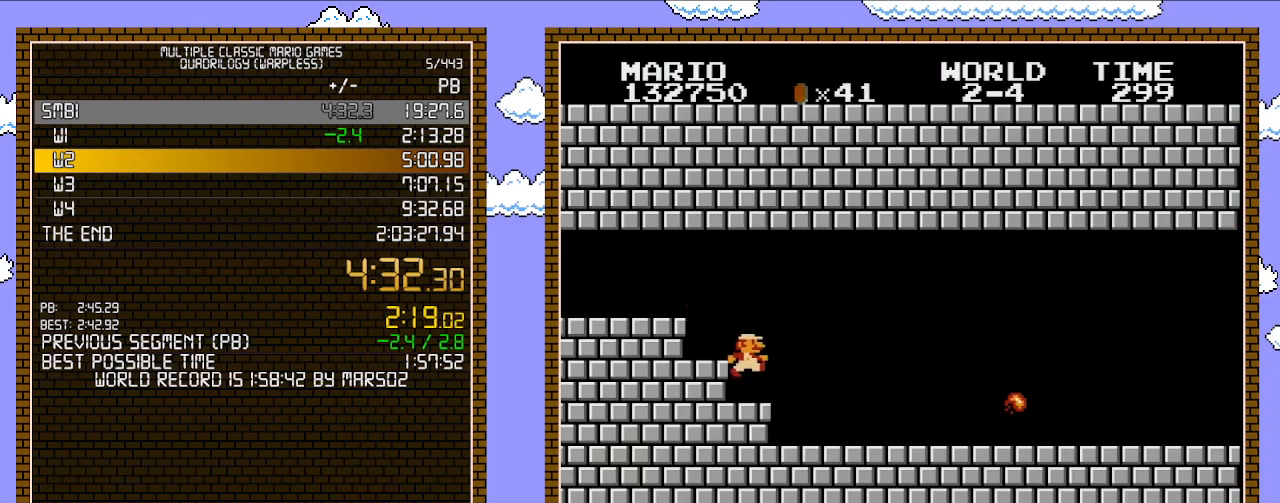
{"buttons": ["B", "DPAD_RIGHT"], "events": []}
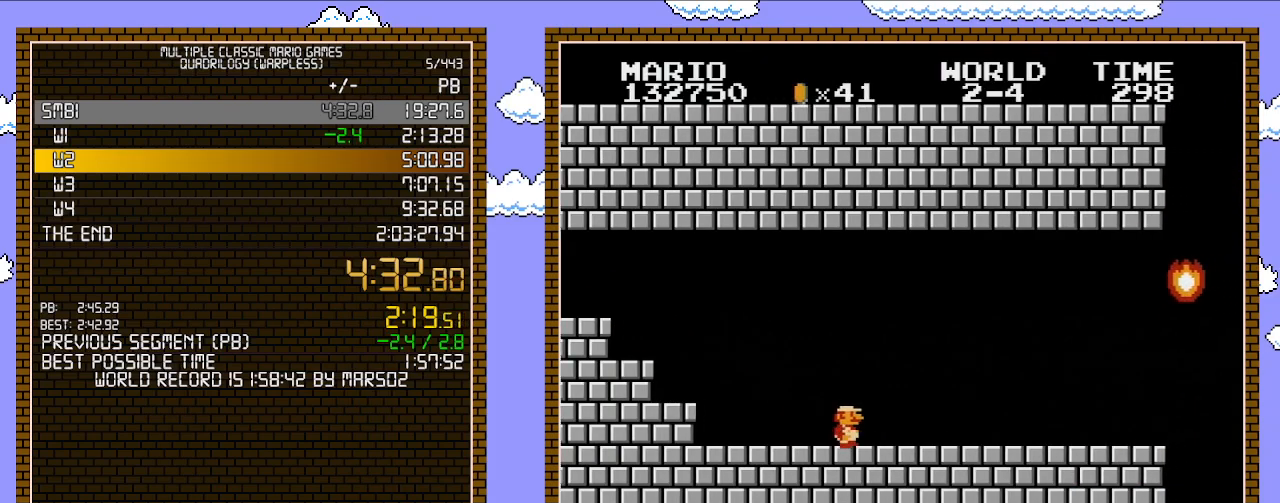
{"buttons": ["B", "DPAD_RIGHT"], "events": []}
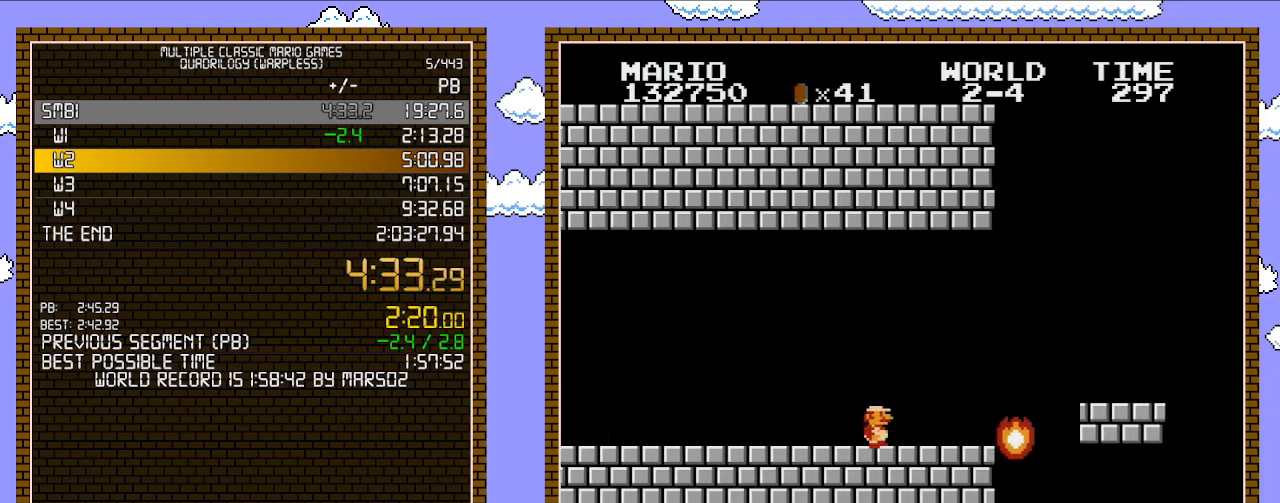
{"buttons": ["A", "B", "DPAD_RIGHT"], "events": [[467, "A", "down"]]}
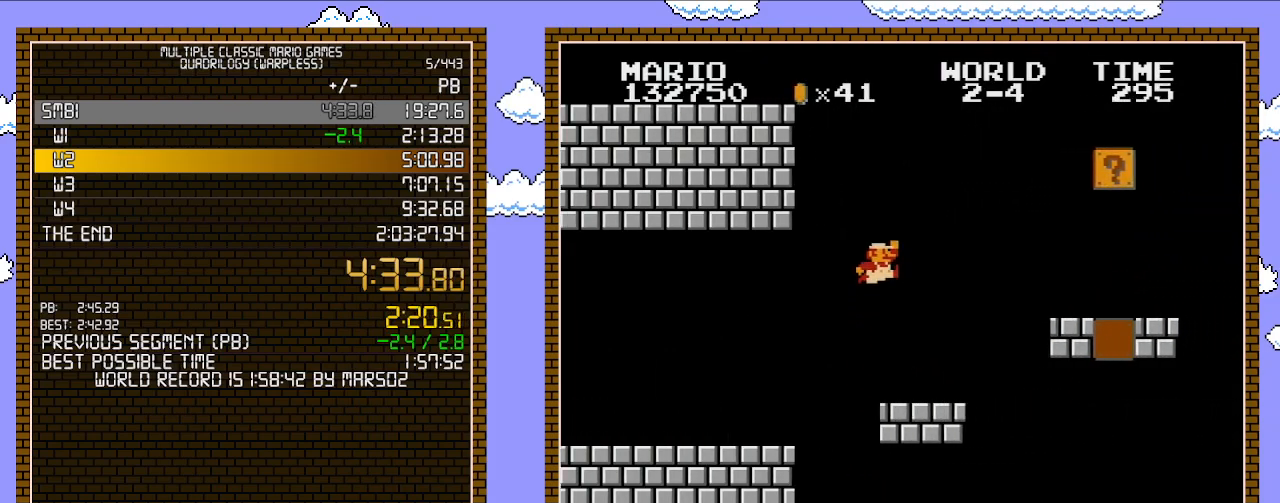
{"buttons": ["A", "B", "DPAD_RIGHT"], "events": []}
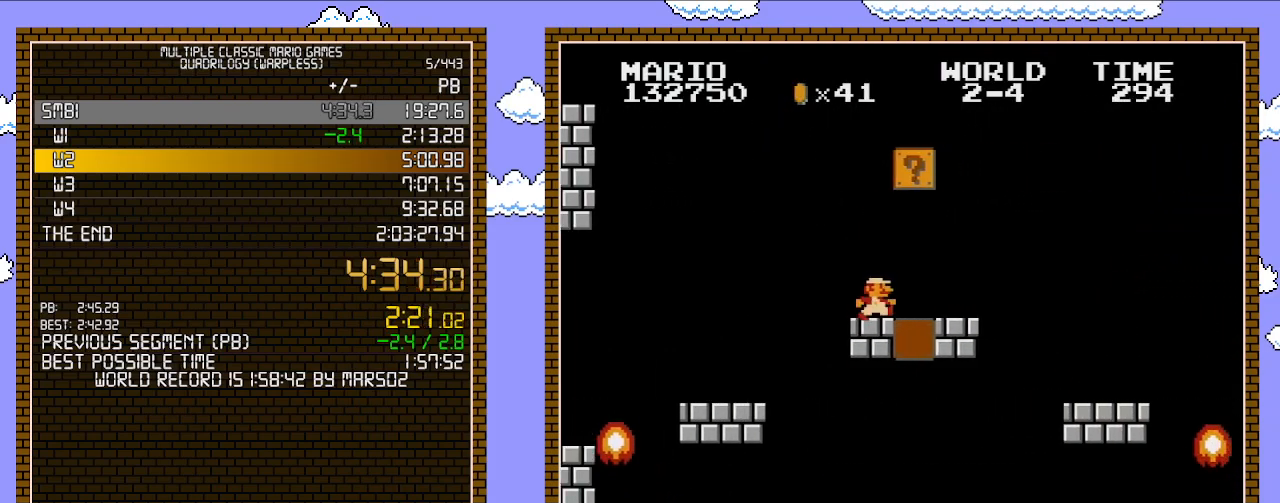
{"buttons": ["A", "B", "DPAD_RIGHT"], "events": [[33, "A", "up"], [417, "A", "down"]]}
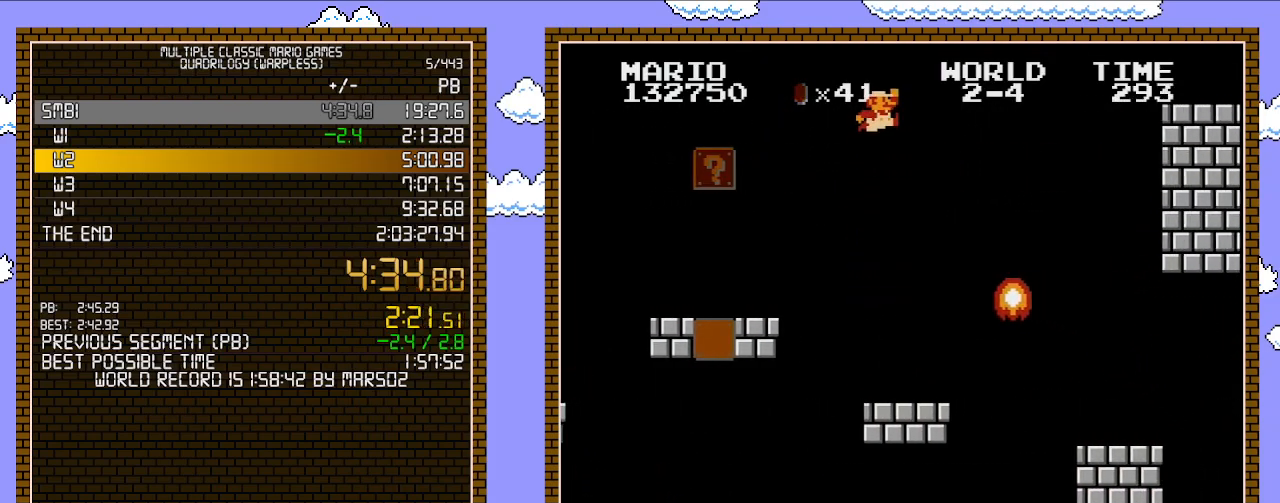
{"buttons": ["B", "DPAD_RIGHT"], "events": [[417, "A", "up"]]}
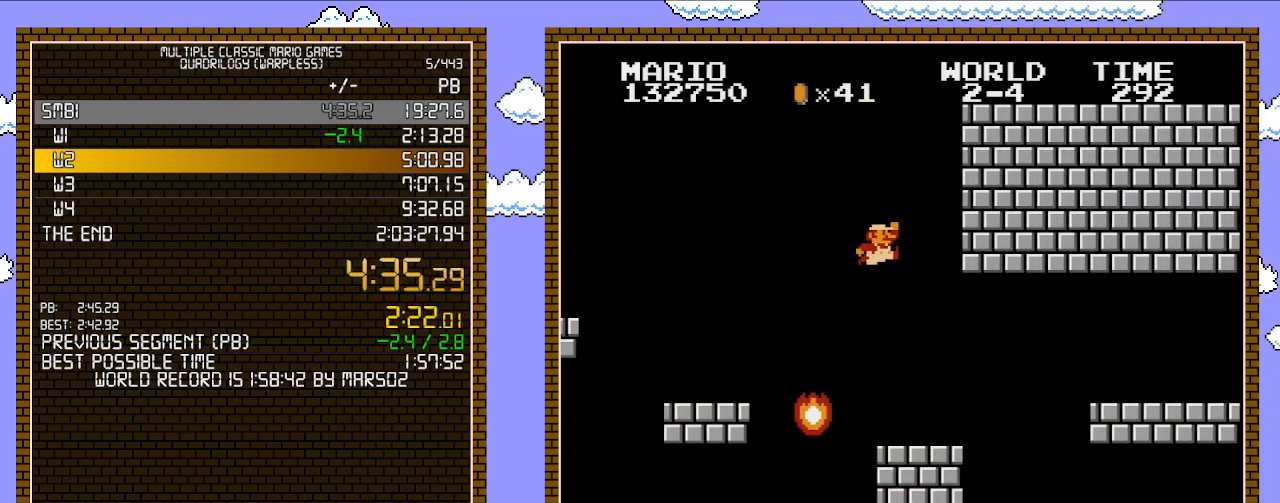
{"buttons": ["B", "DPAD_RIGHT"], "events": []}
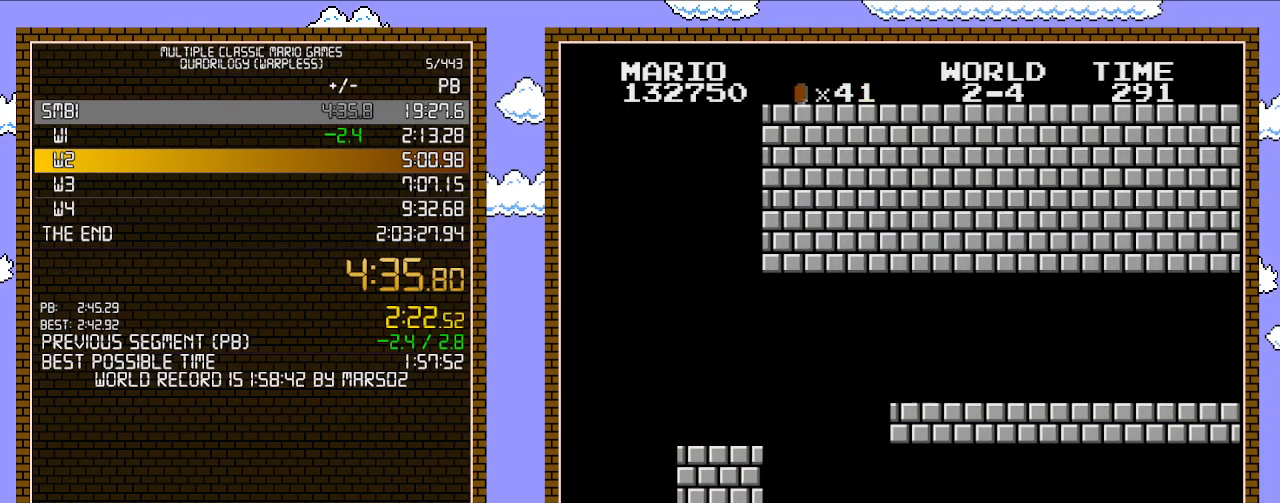
{"buttons": ["B", "DPAD_RIGHT"], "events": []}
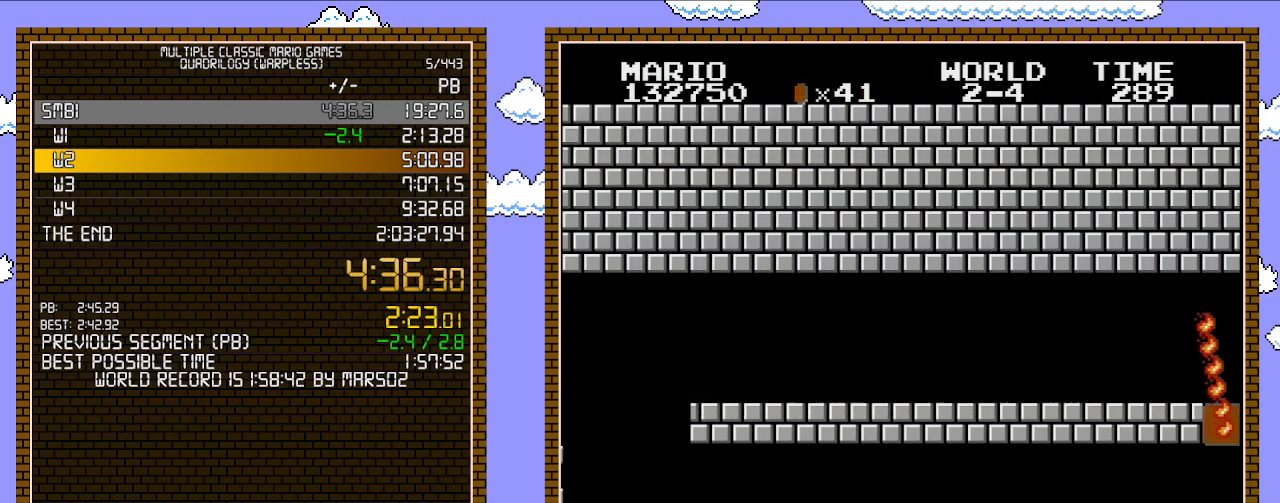
{"buttons": ["B", "DPAD_RIGHT"], "events": []}
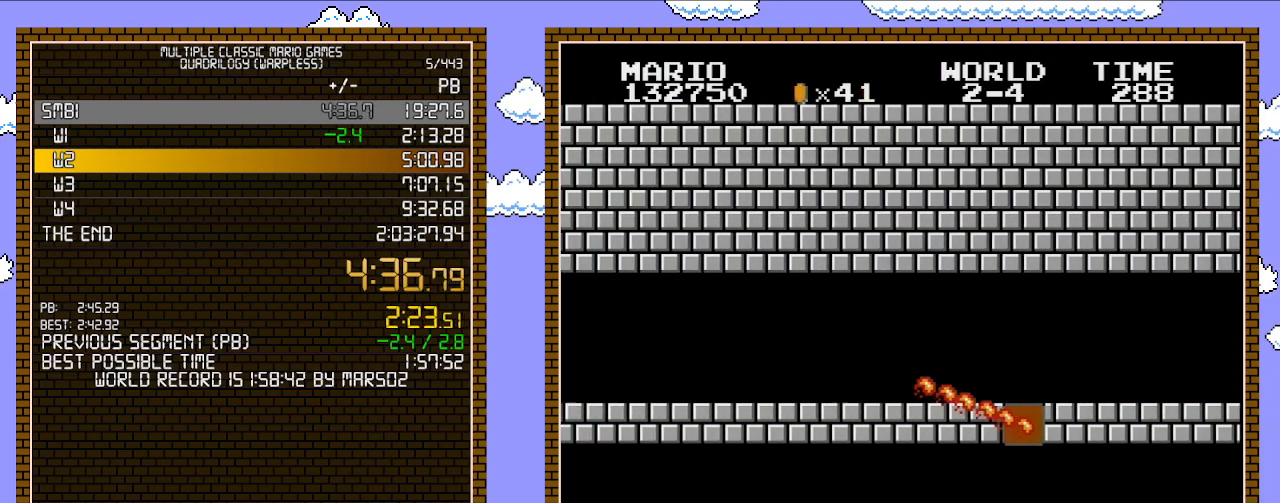
{"buttons": ["B", "DPAD_RIGHT"], "events": []}
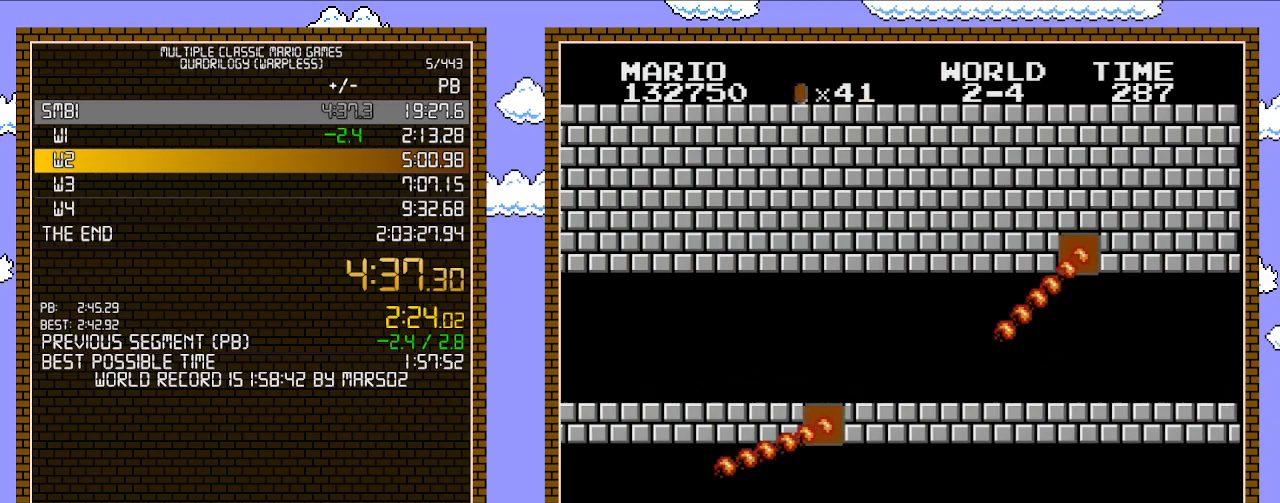
{"buttons": ["B", "DPAD_RIGHT"], "events": []}
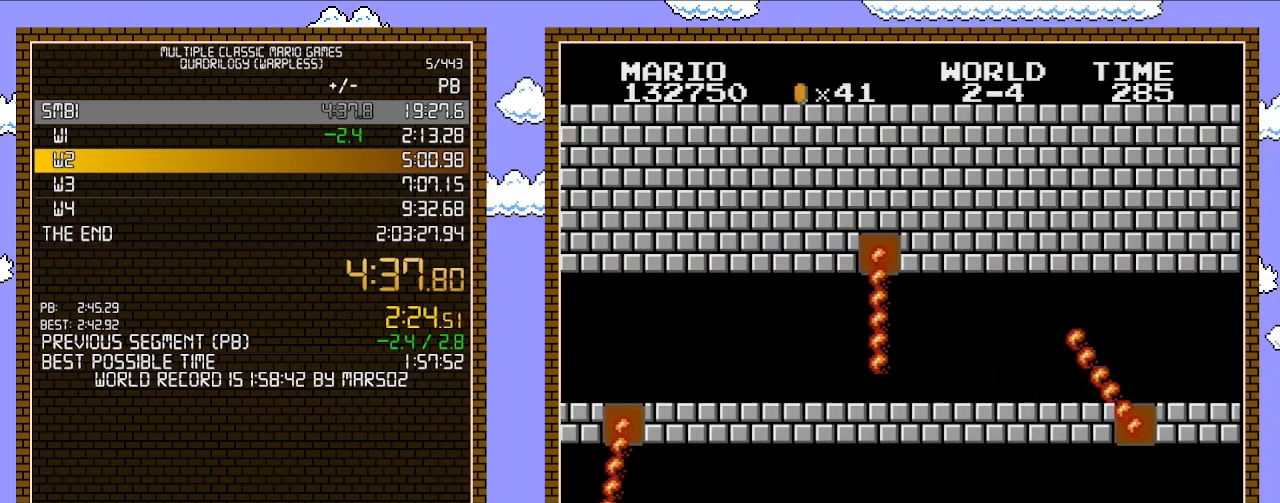
{"buttons": ["B", "DPAD_RIGHT"], "events": []}
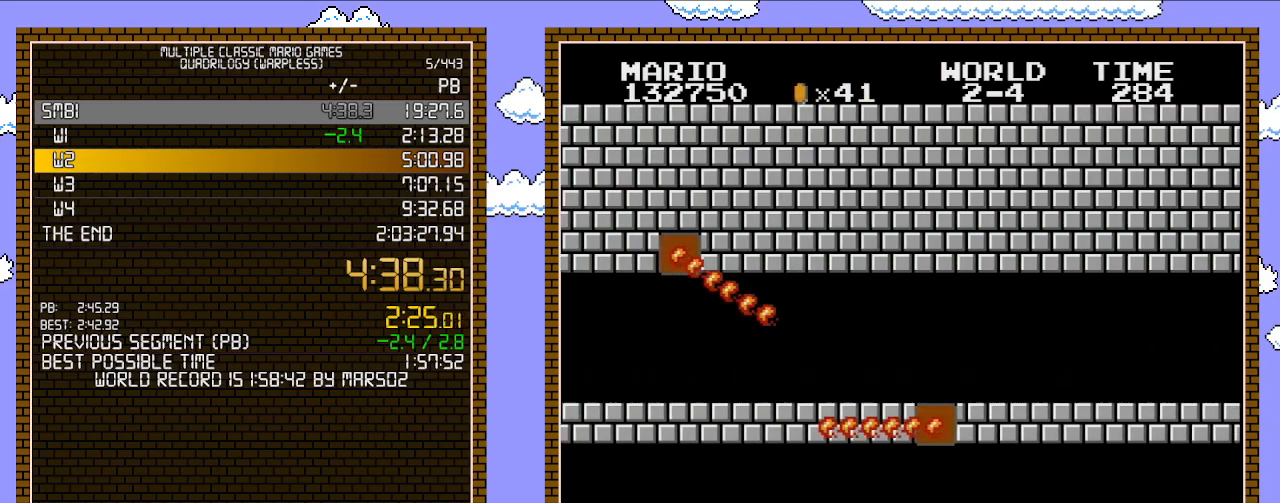
{"buttons": ["B", "DPAD_RIGHT"], "events": []}
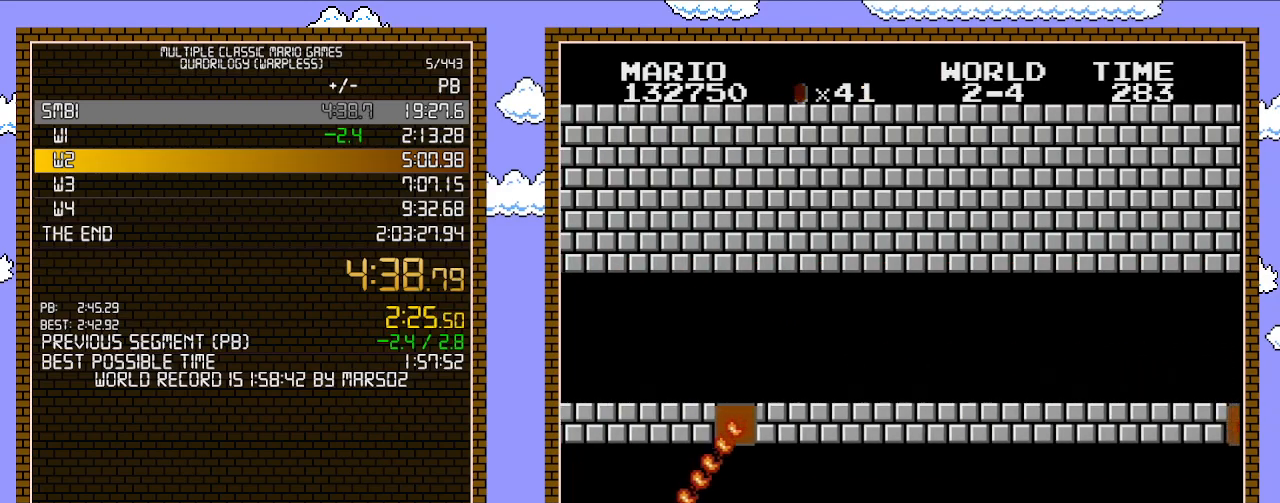
{"buttons": ["B", "DPAD_RIGHT"], "events": []}